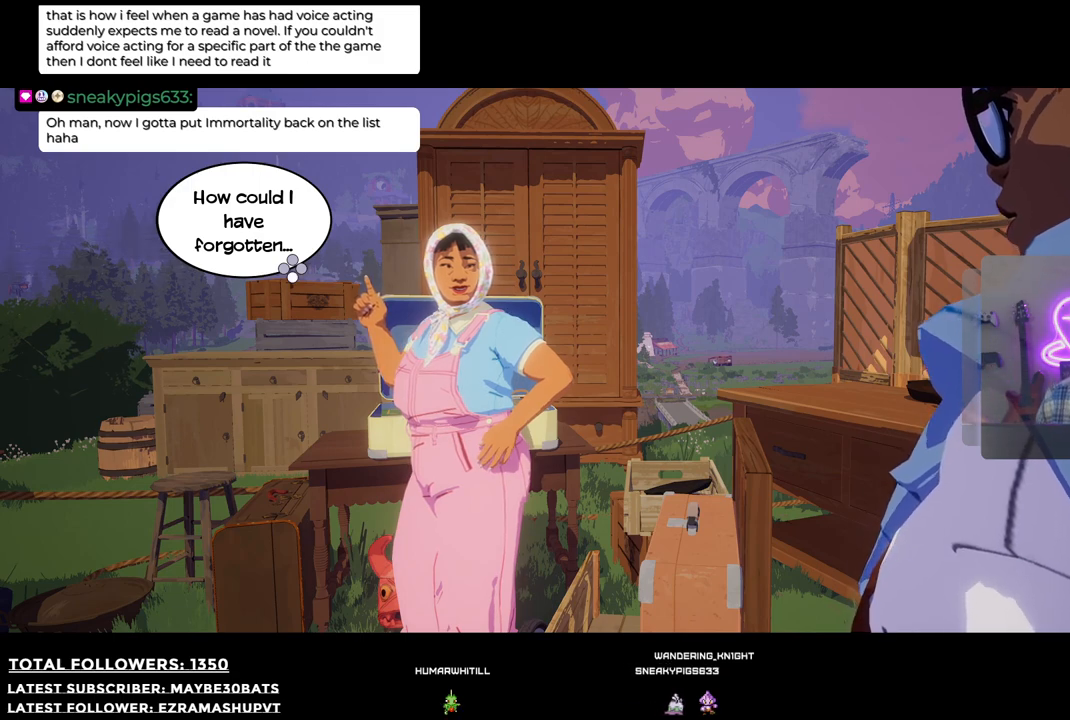
Gameplay with a controller (Xbox layout); each line is a JSON object with the inputs held at the frame after it. "events" lists button and stick changes between this image and that frame as [ms after this image, input, new state], when the widget could be followed in between.
{"buttons": [], "left_stick": "center", "right_stick": "center", "events": [[238, "A", "down"], [385, "A", "up"]]}
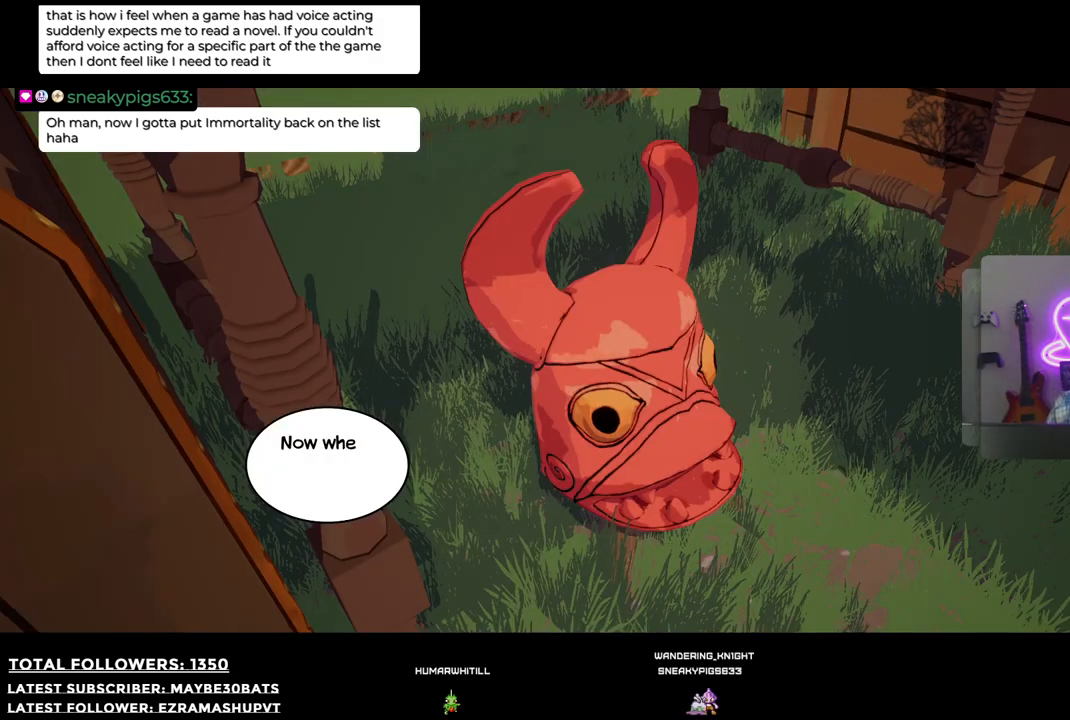
{"buttons": [], "left_stick": "center", "right_stick": "center", "events": []}
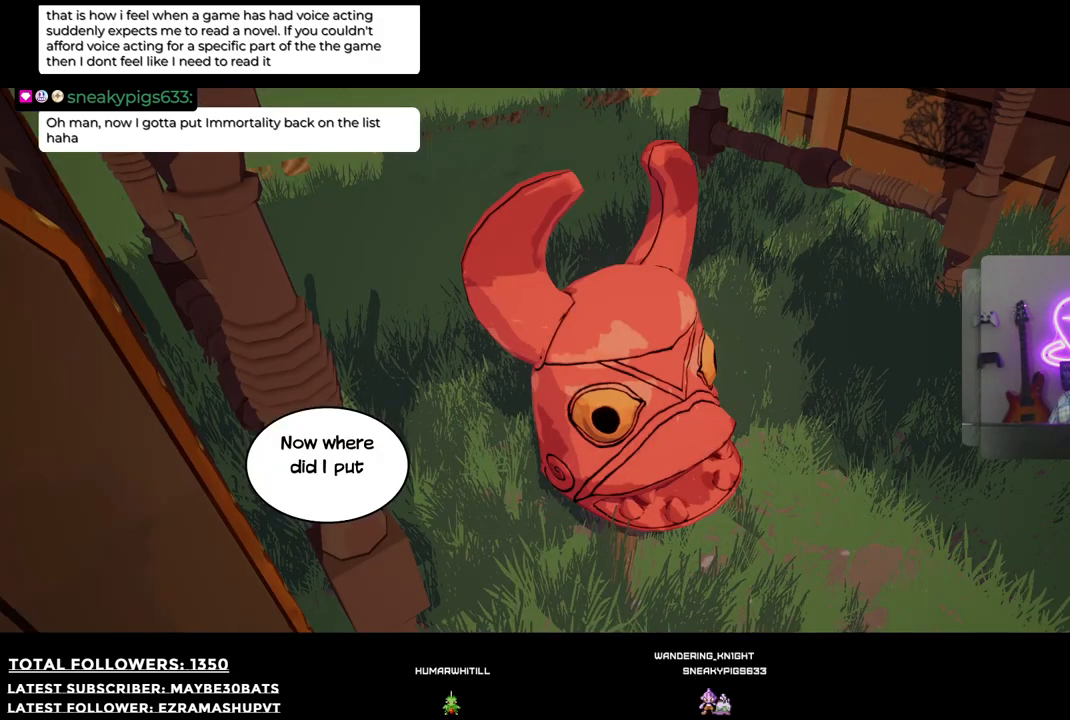
{"buttons": [], "left_stick": "center", "right_stick": "center", "events": []}
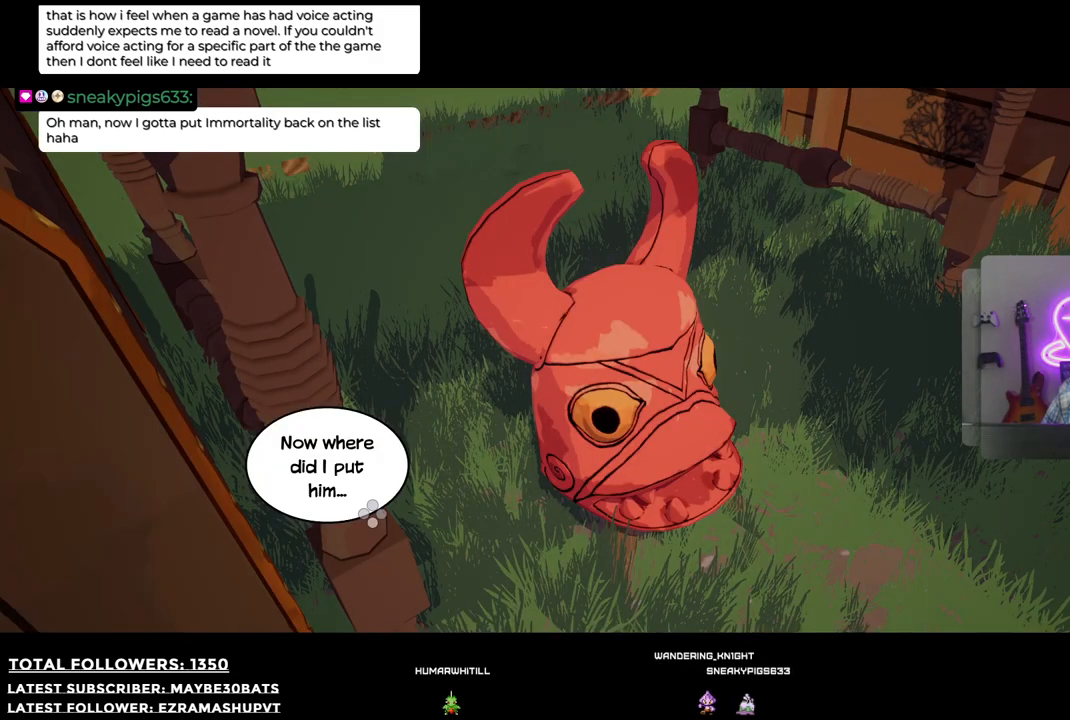
{"buttons": [], "left_stick": "center", "right_stick": "center", "events": []}
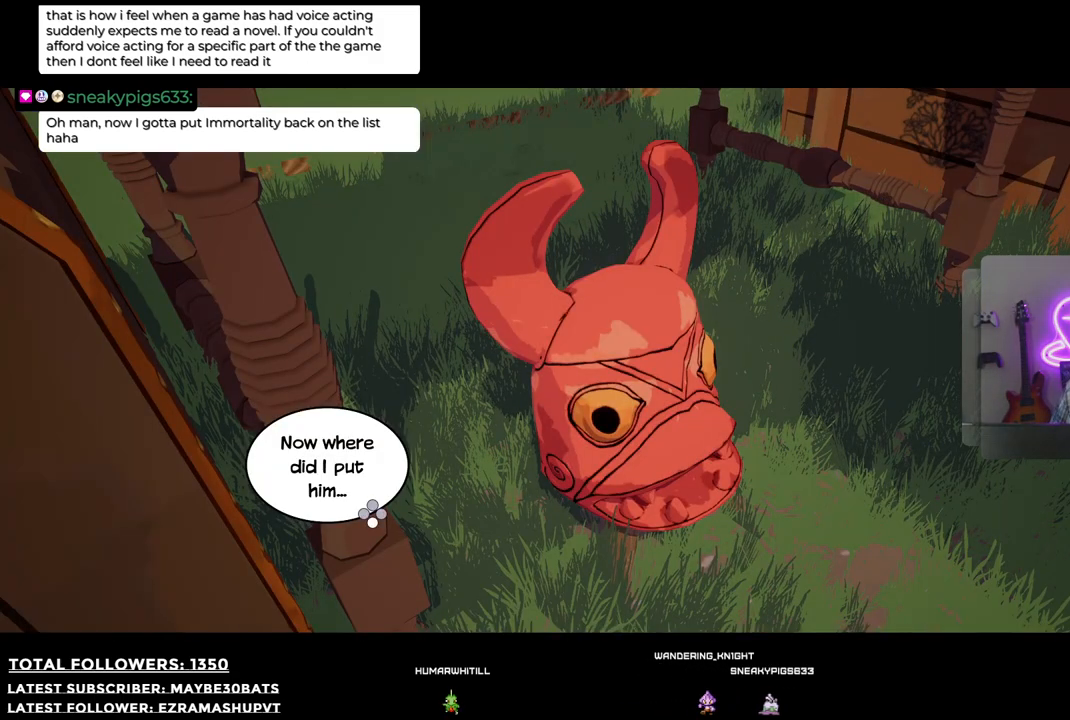
{"buttons": [], "left_stick": "center", "right_stick": "center", "events": []}
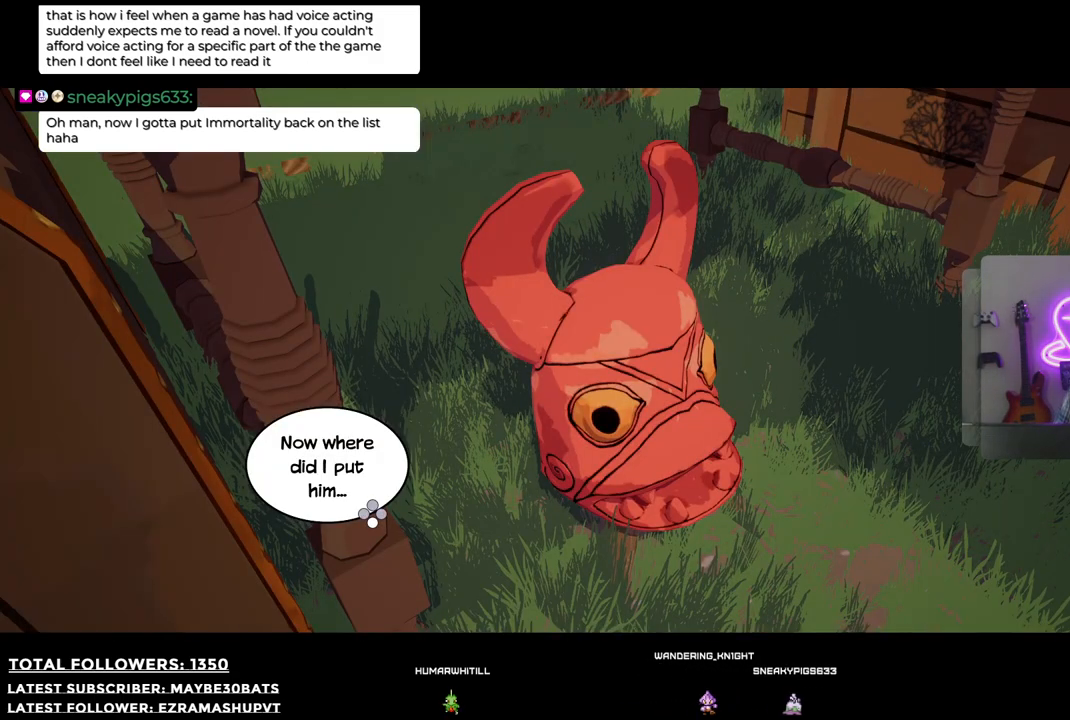
{"buttons": [], "left_stick": "center", "right_stick": "center", "events": []}
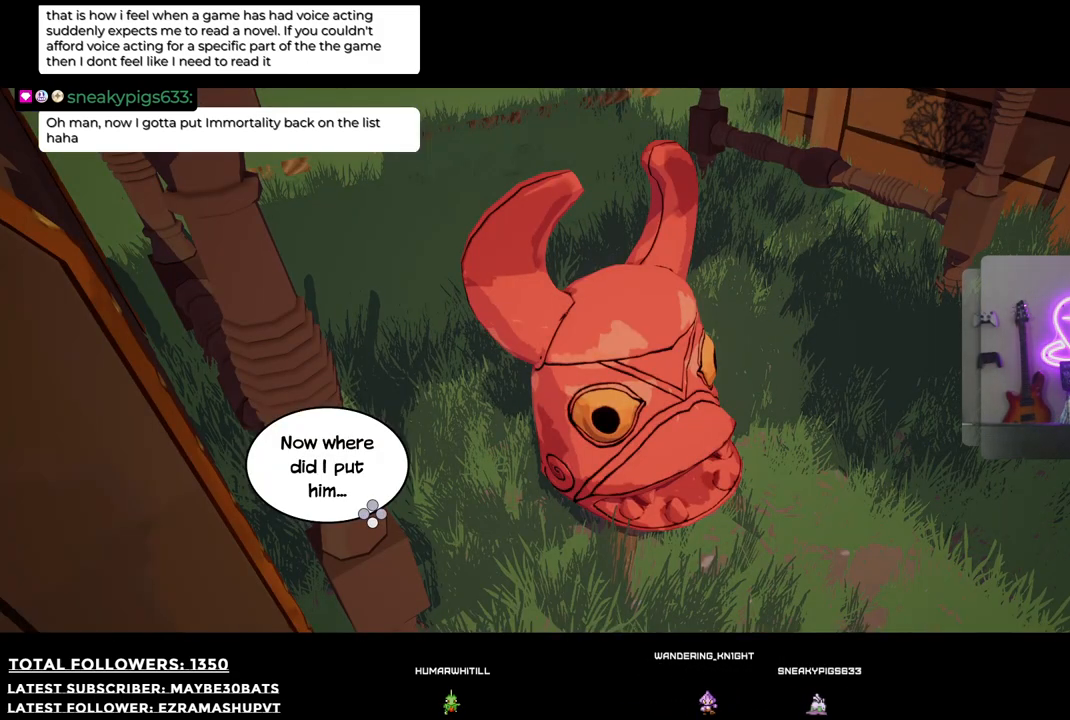
{"buttons": [], "left_stick": "center", "right_stick": "center", "events": [[128, "A", "down"], [367, "A", "up"]]}